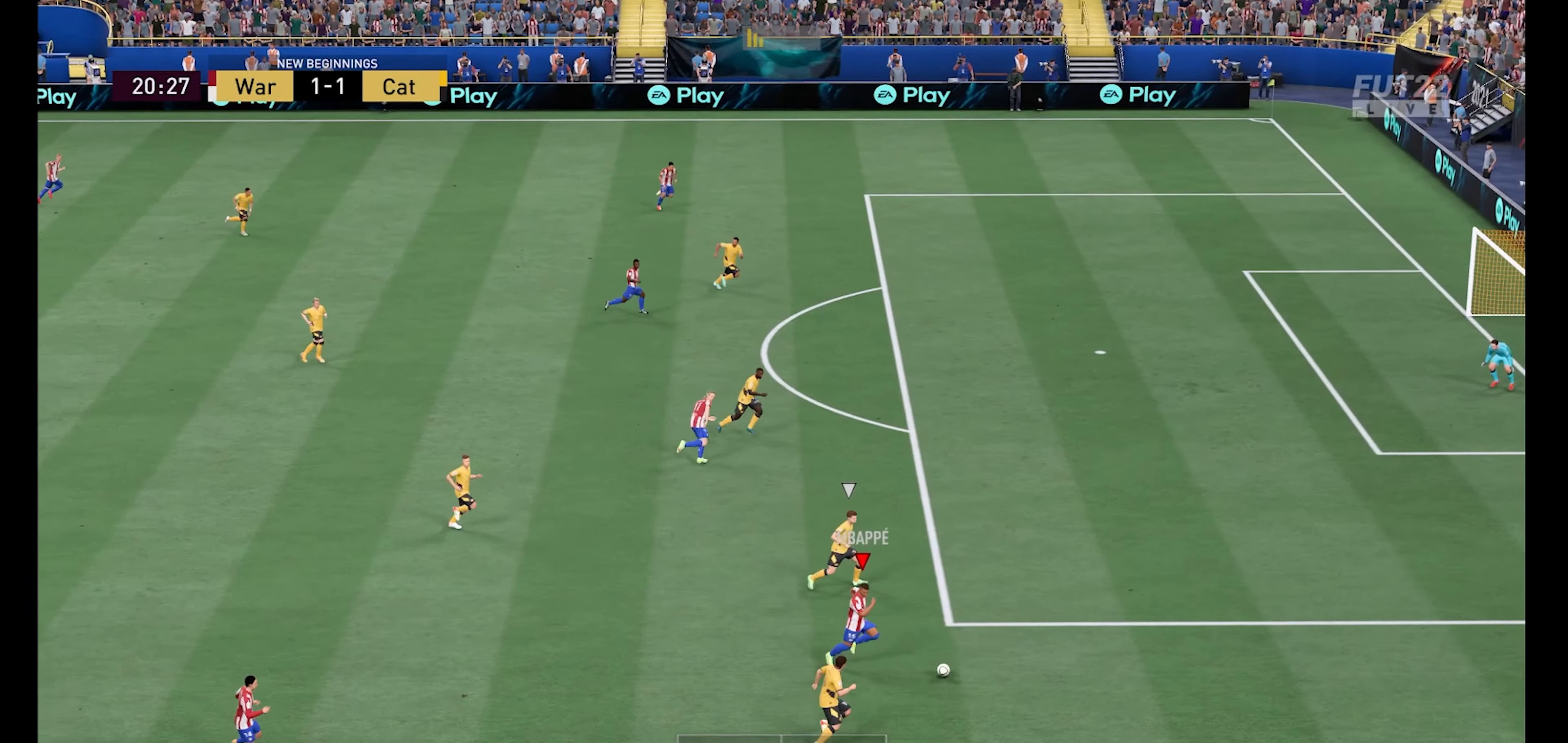
Gameplay with a controller (Xbox layout); each line is a JSON object with the inputs held at the frame after it. "events" lists button and stick changes between this image and that frame as [ms after this image, input, new state], when the widget could be followed in between.
{"buttons": [], "left_stick": "up-right", "right_stick": "center", "events": [[67, "B", "down"], [167, "R1", "up"], [267, "B", "up"]]}
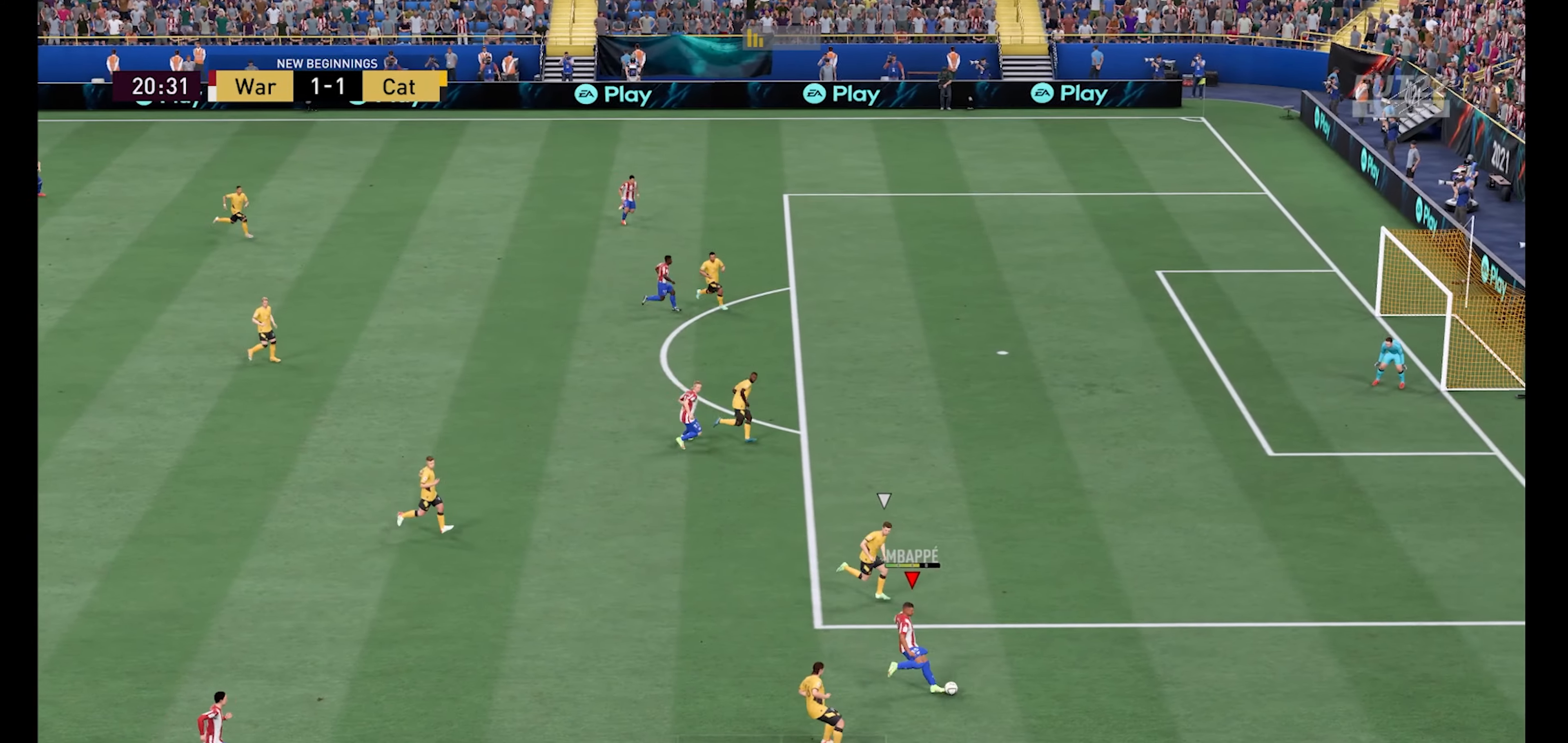
{"buttons": [], "left_stick": "up-right", "right_stick": "center", "events": []}
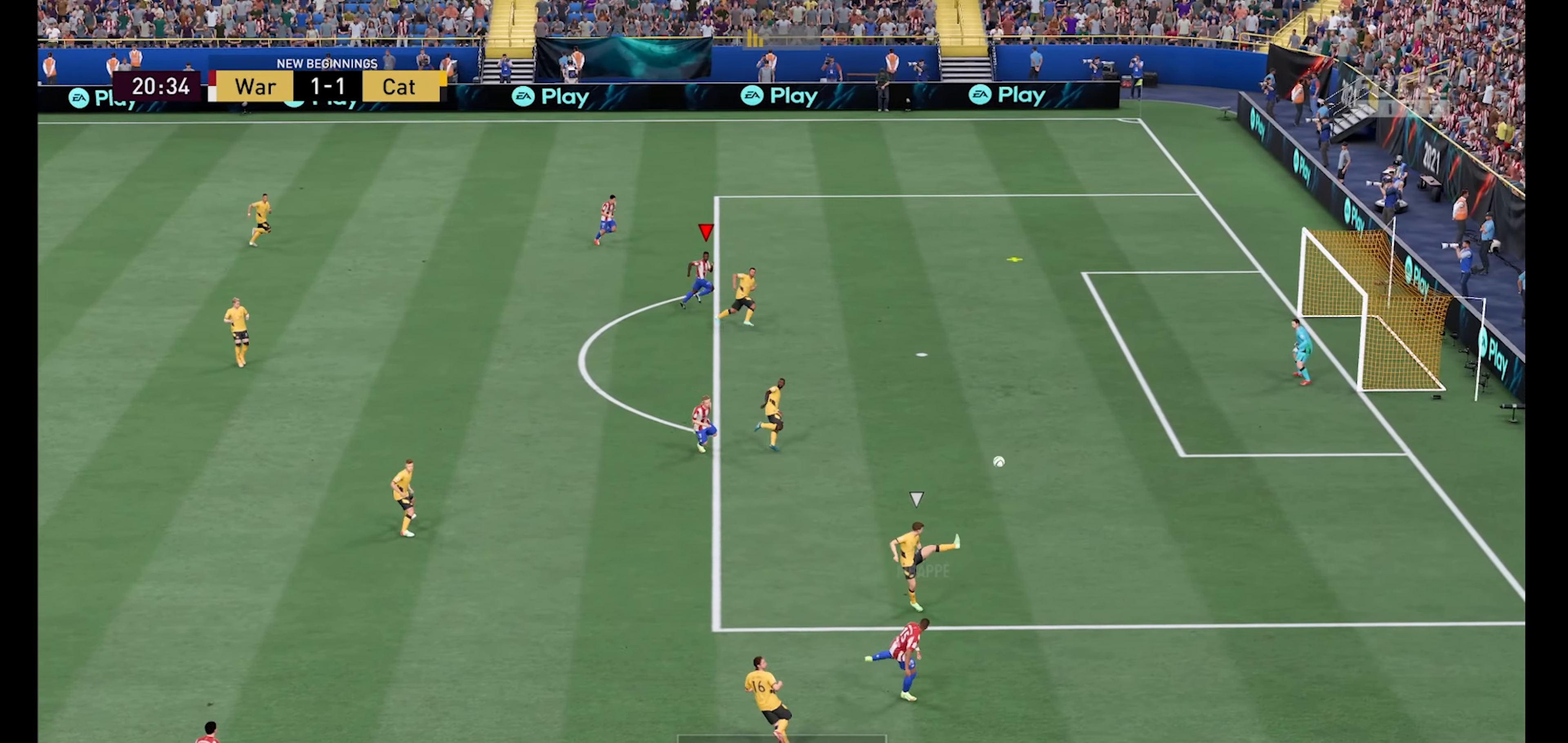
{"buttons": [], "left_stick": "up-right", "right_stick": "center", "events": []}
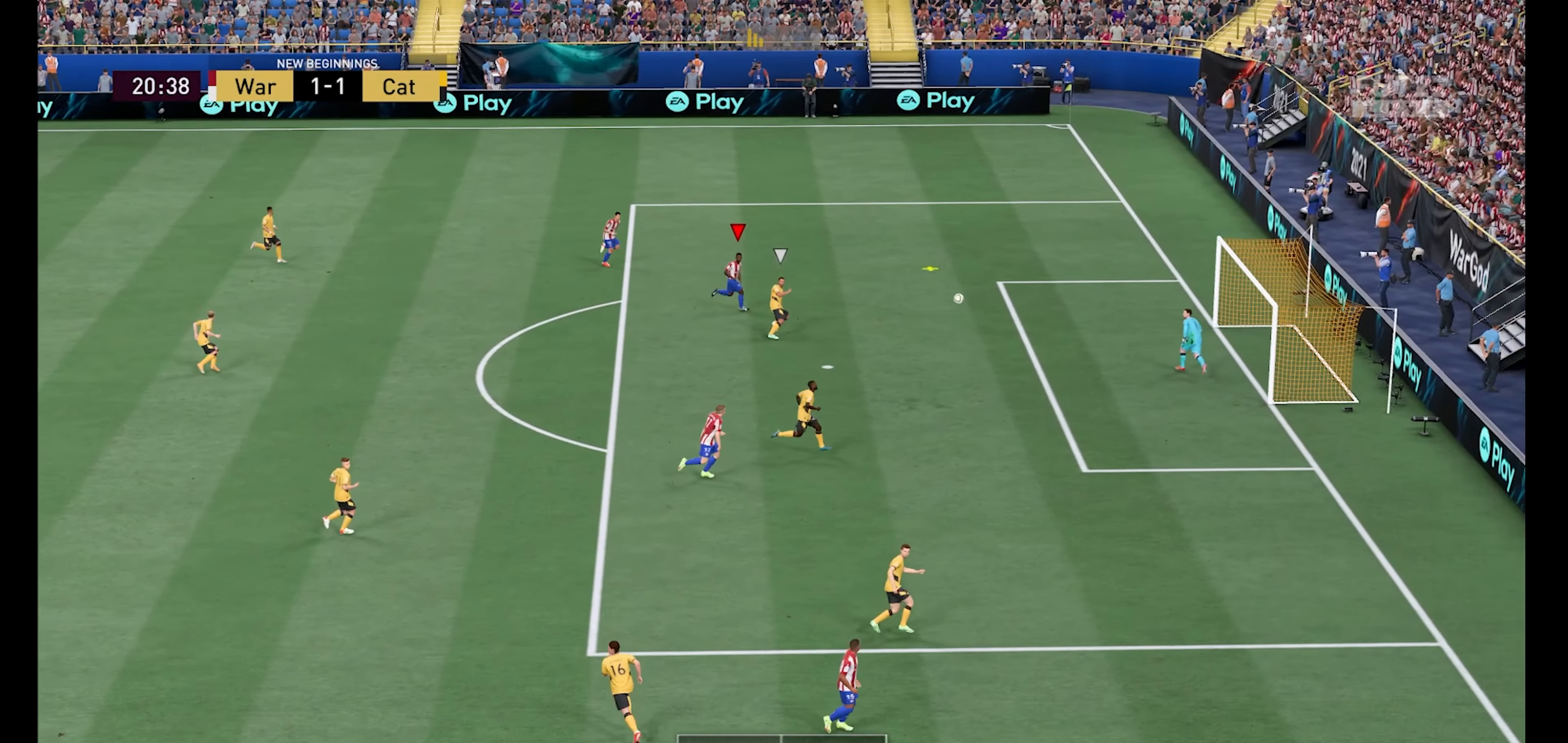
{"buttons": [], "left_stick": "right", "right_stick": "center", "events": [[100, "L2", "down"], [100, "X", "down"], [133, "L3", "down"], [200, "left_stick", "right"], [267, "L2", "up"], [267, "X", "up"], [400, "L3", "up"]]}
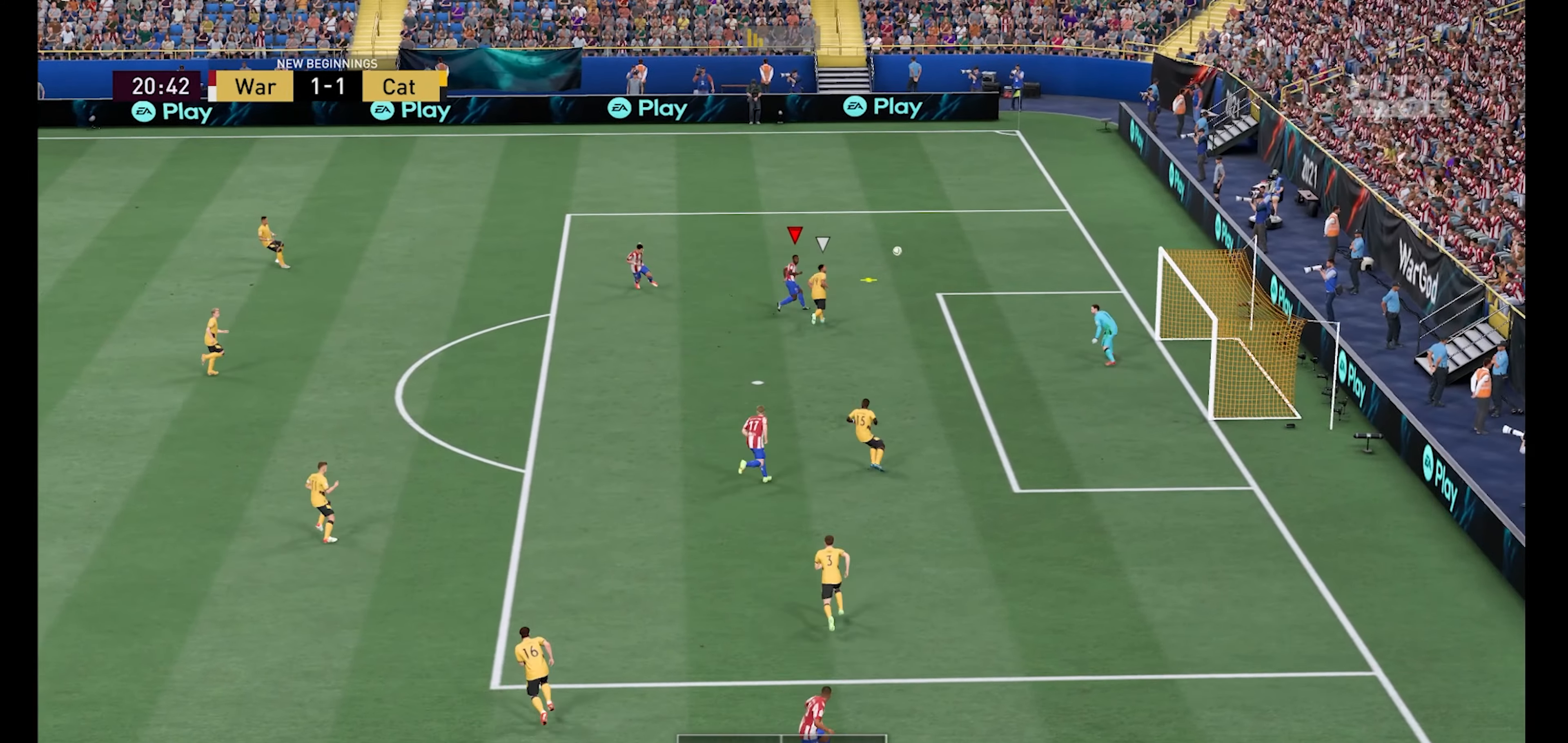
{"buttons": [], "left_stick": "right", "right_stick": "center", "events": []}
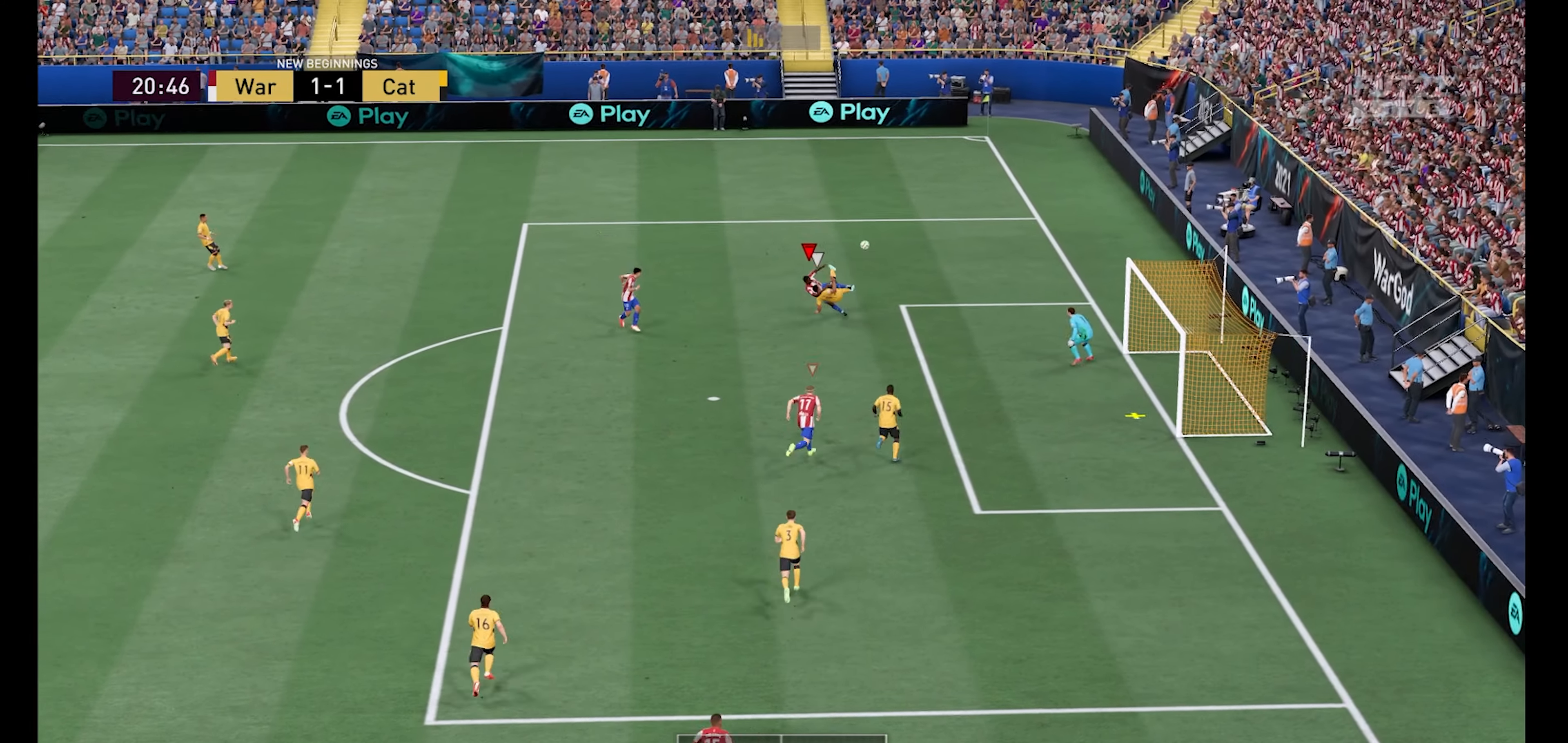
{"buttons": [], "left_stick": "up-right", "right_stick": "center", "events": [[500, "left_stick", "up-right"]]}
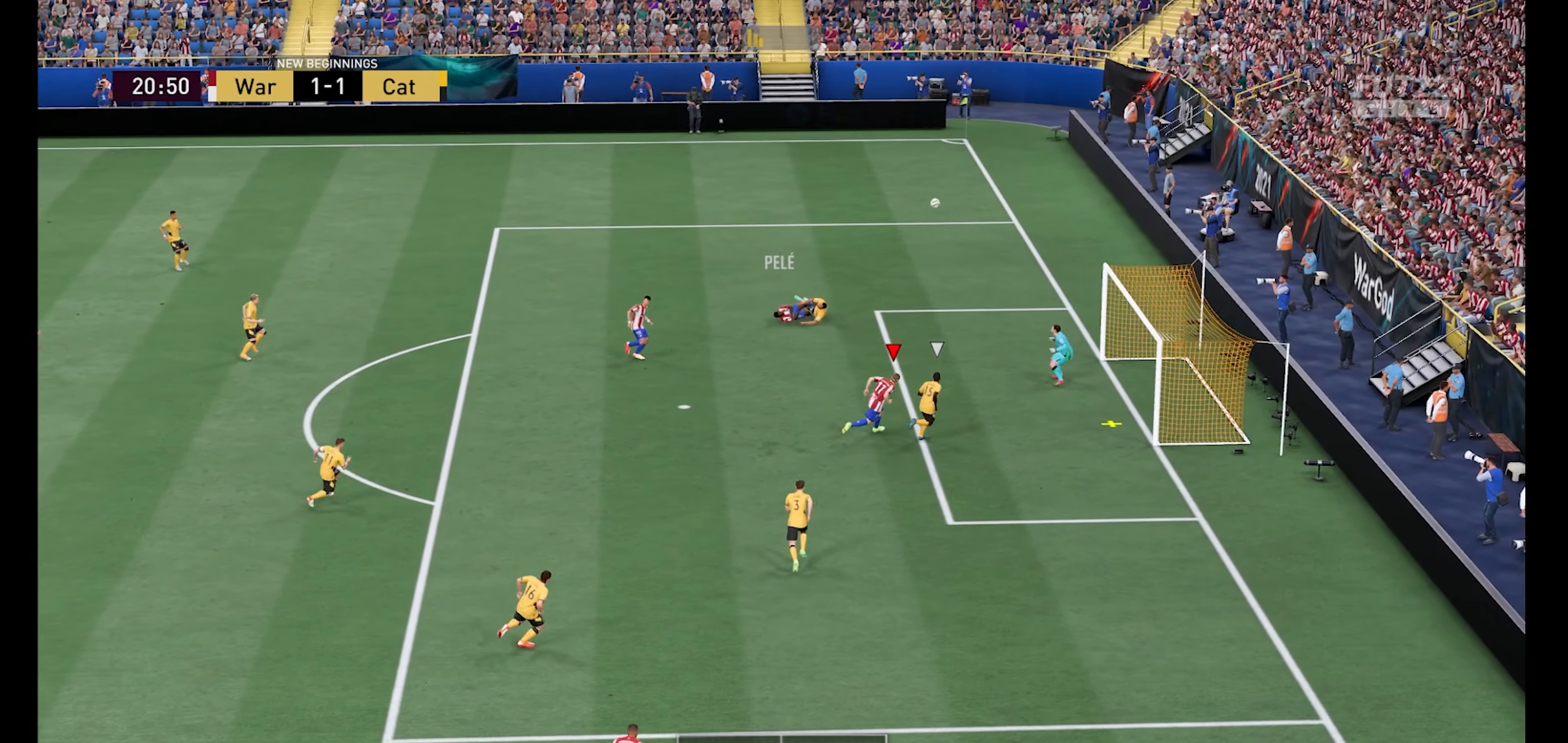
{"buttons": [], "left_stick": "up-right", "right_stick": "center", "events": [[233, "X", "down"], [333, "X", "up"]]}
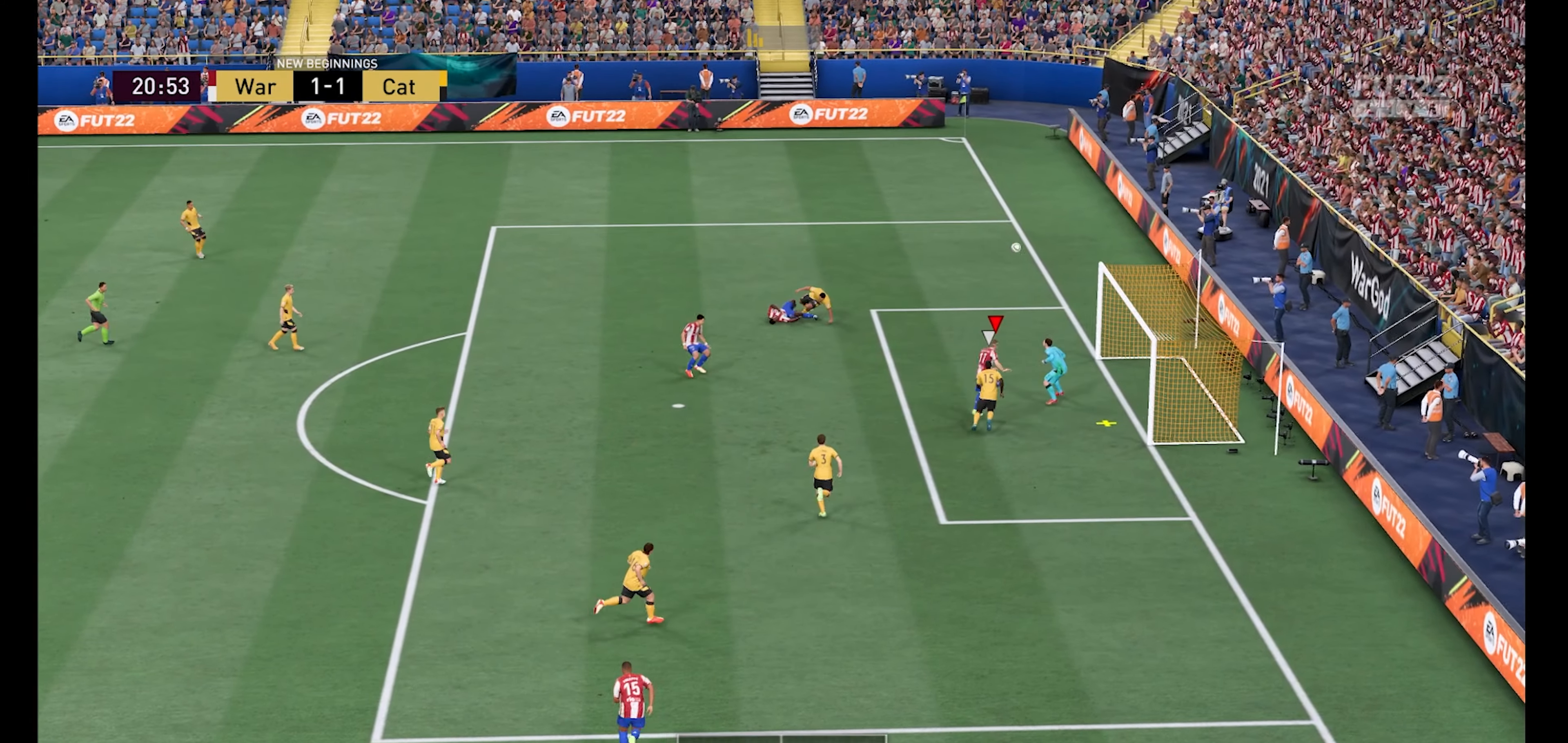
{"buttons": [], "left_stick": "up-right", "right_stick": "center", "events": []}
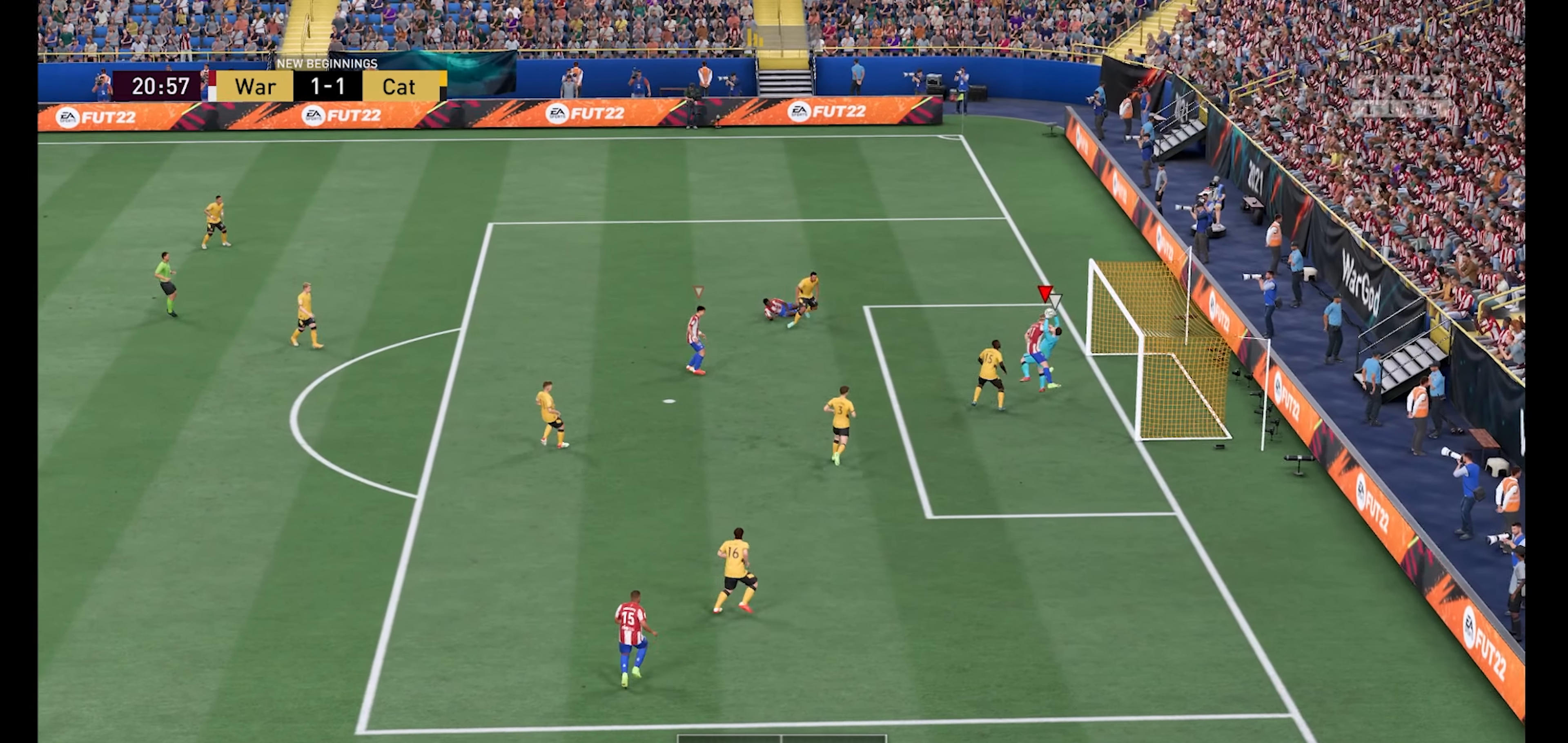
{"buttons": ["L1"], "left_stick": "center", "right_stick": "center", "events": [[233, "left_stick", "center"], [433, "L1", "down"]]}
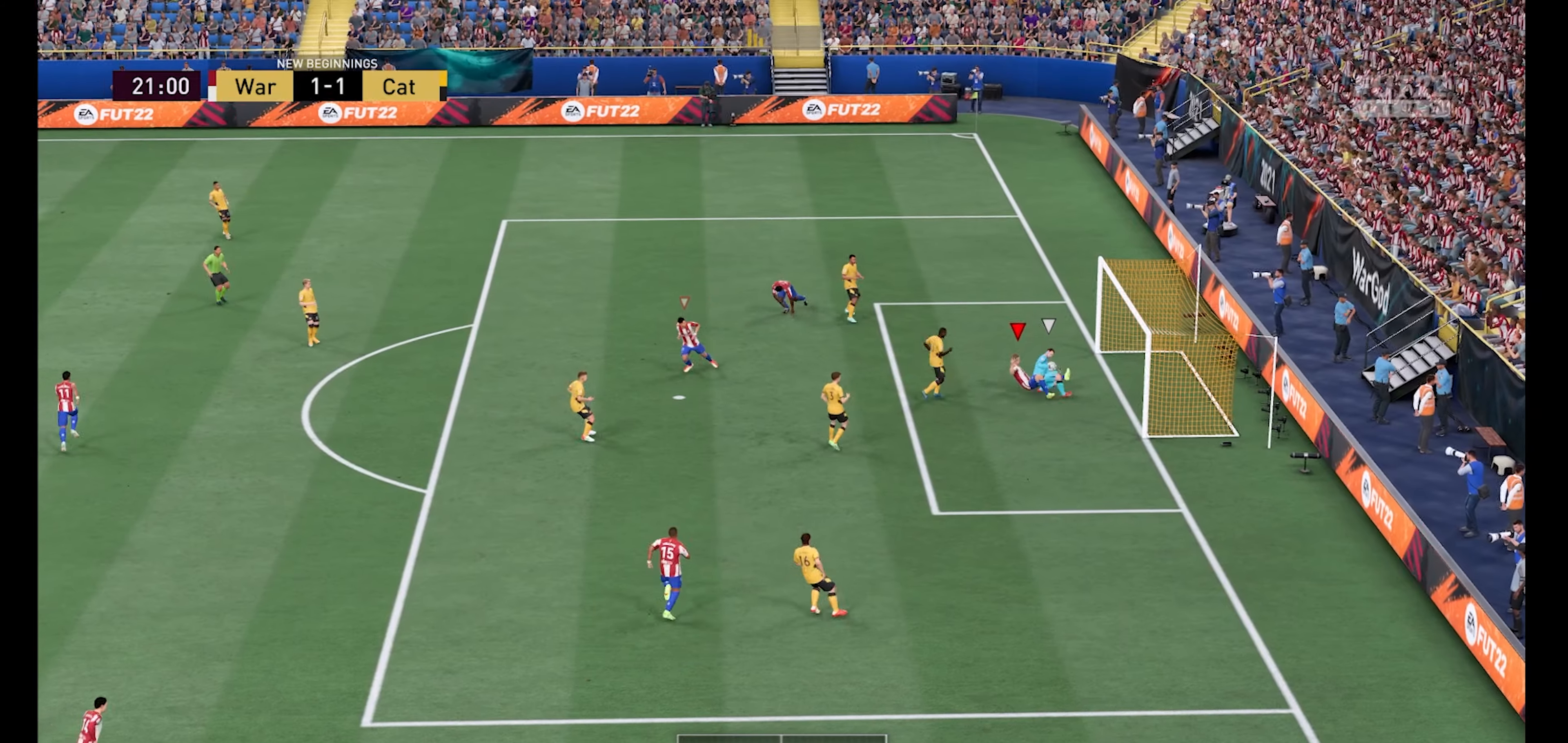
{"buttons": [], "left_stick": "center", "right_stick": "center", "events": [[66, "L1", "up"]]}
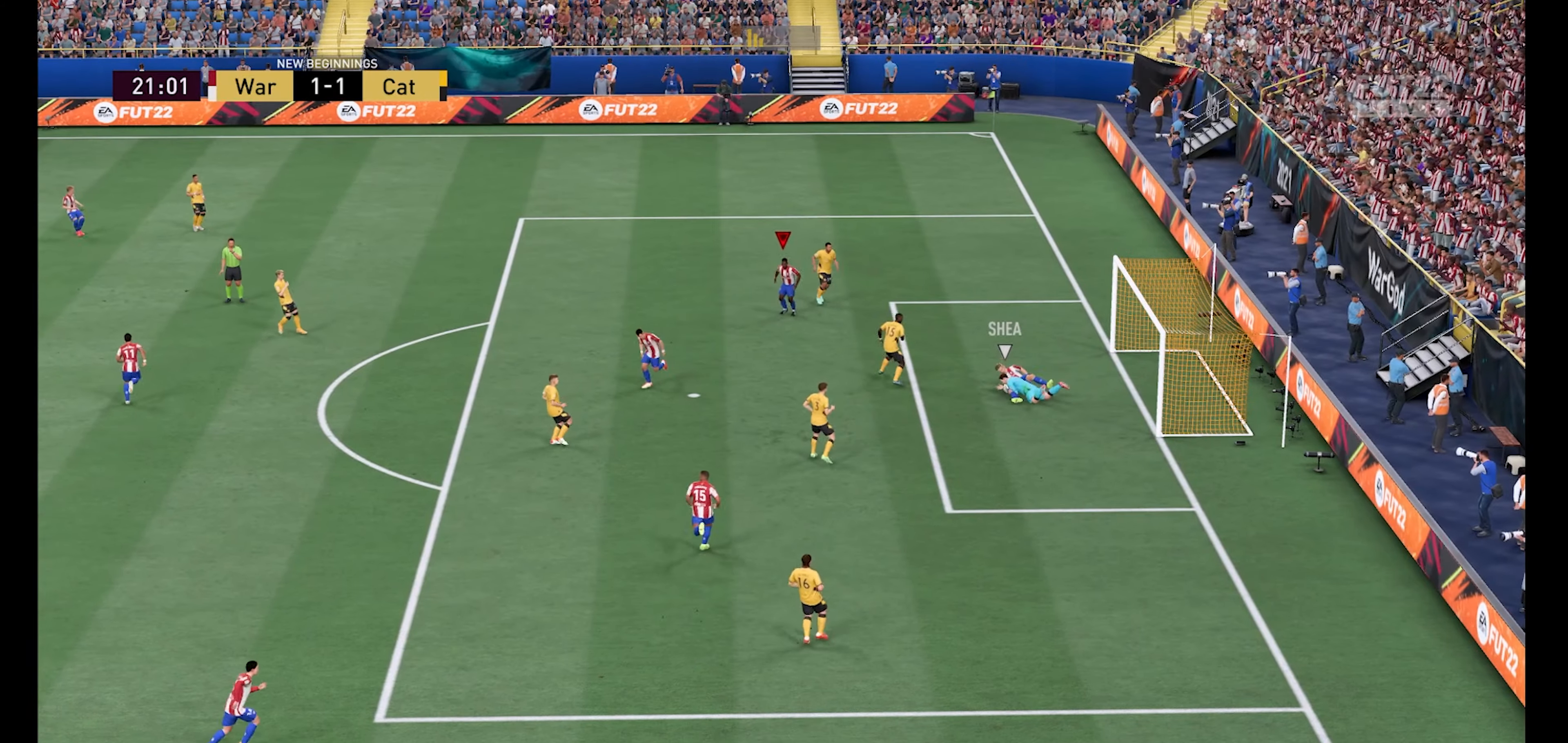
{"buttons": [], "left_stick": "center", "right_stick": "center", "events": []}
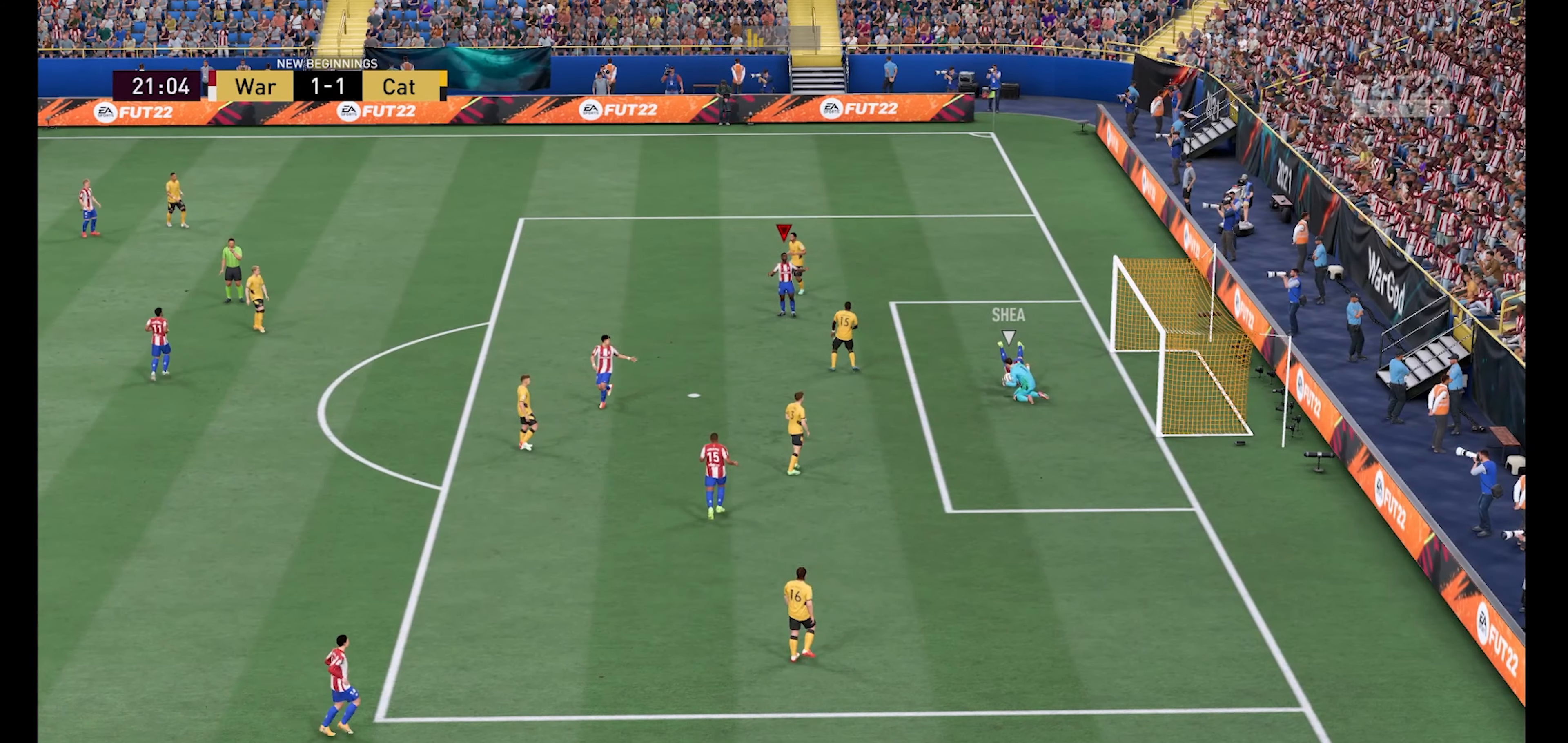
{"buttons": [], "left_stick": "center", "right_stick": "center", "events": [[333, "A", "down"], [433, "A", "up"]]}
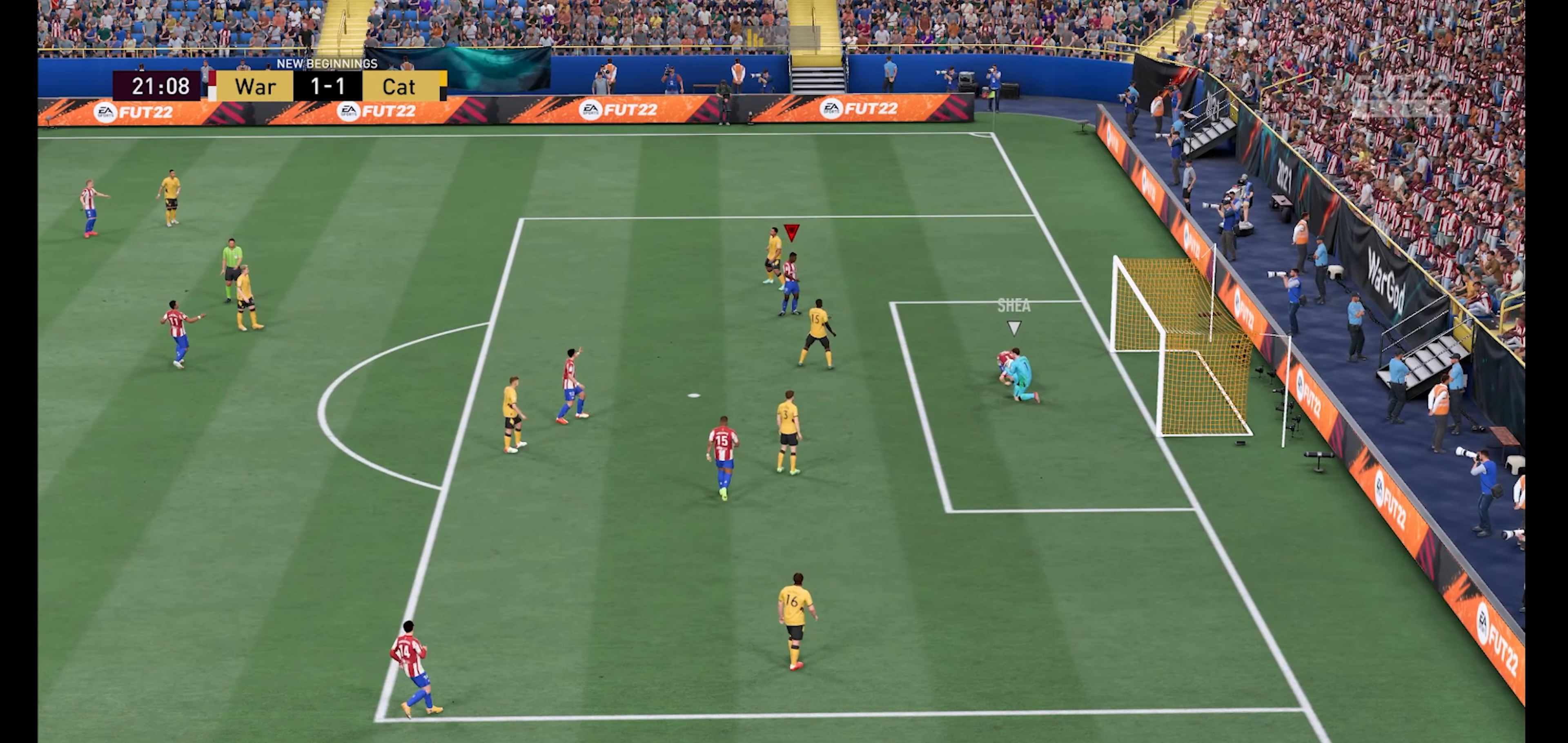
{"buttons": [], "left_stick": "center", "right_stick": "center", "events": []}
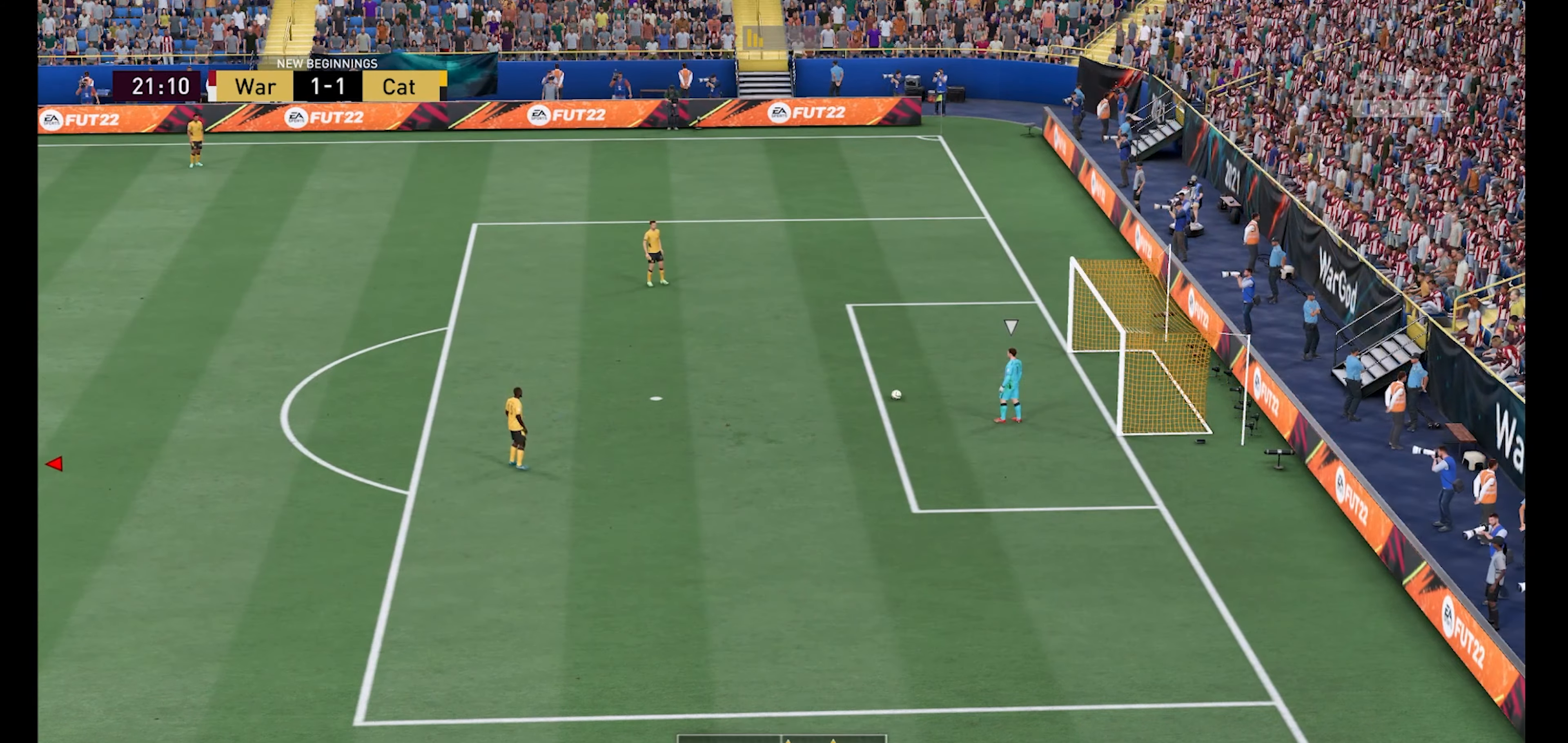
{"buttons": [], "left_stick": "center", "right_stick": "center", "events": []}
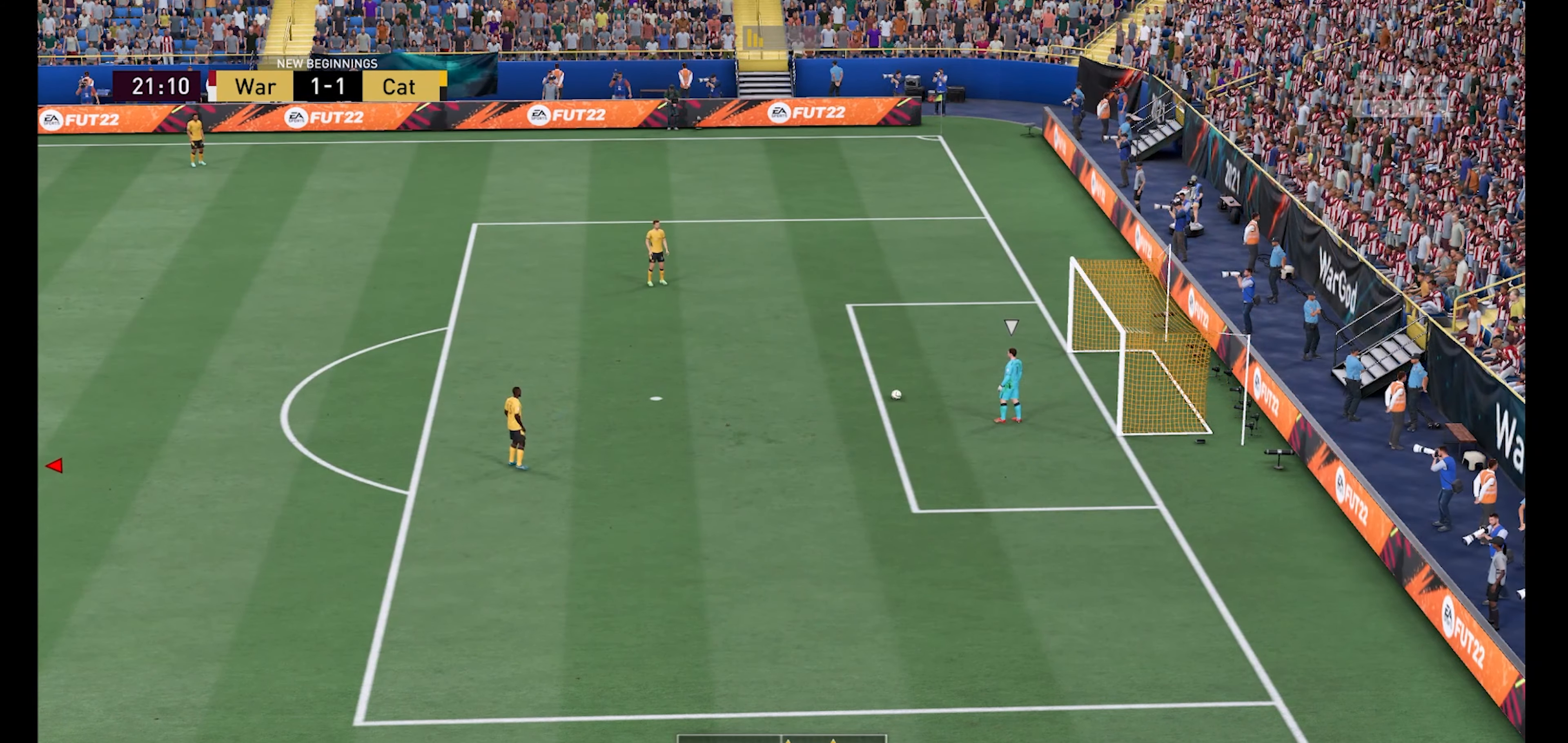
{"buttons": ["R1"], "left_stick": "right", "right_stick": "center", "events": [[66, "left_stick", "right"], [100, "R1", "down"]]}
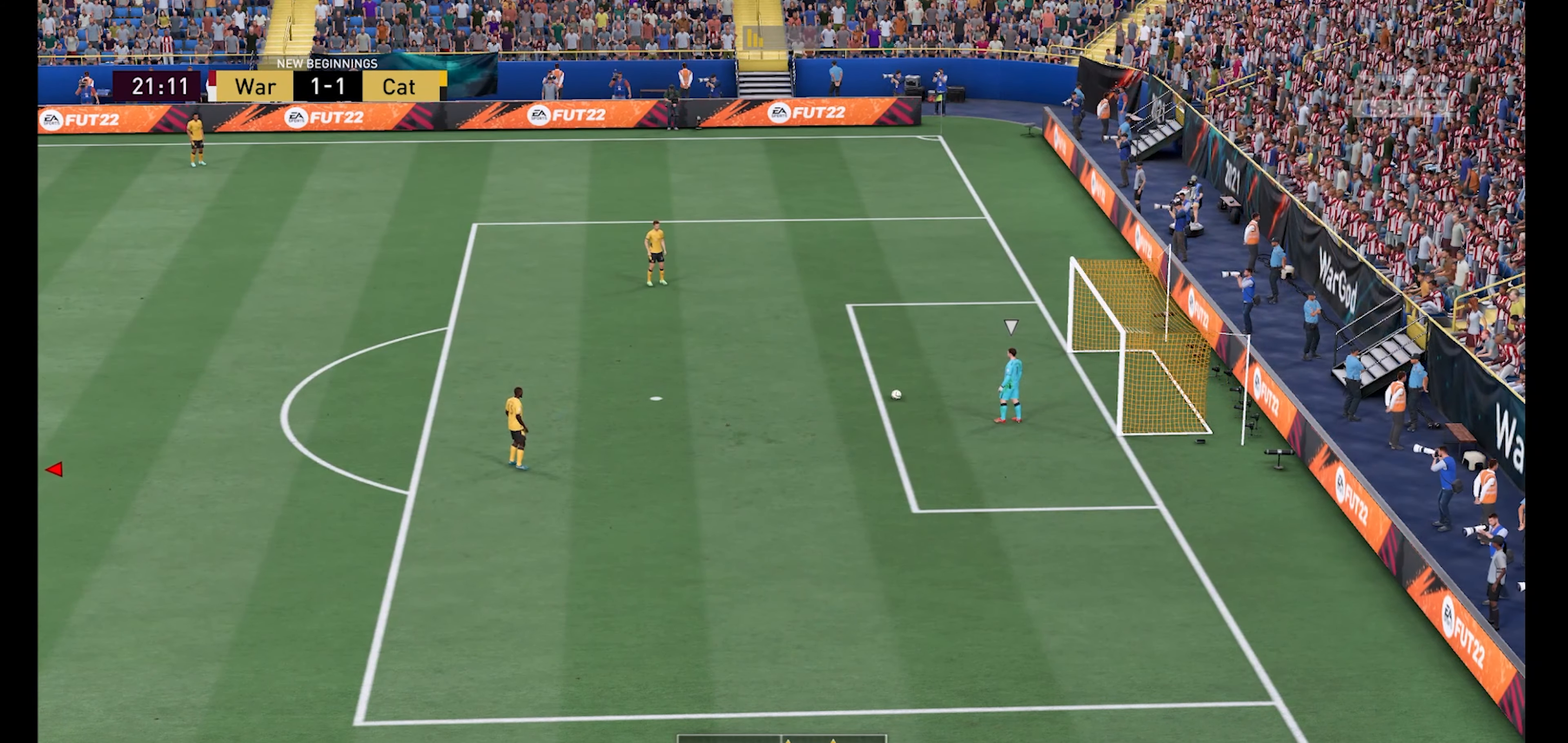
{"buttons": ["R1"], "left_stick": "right", "right_stick": "center", "events": []}
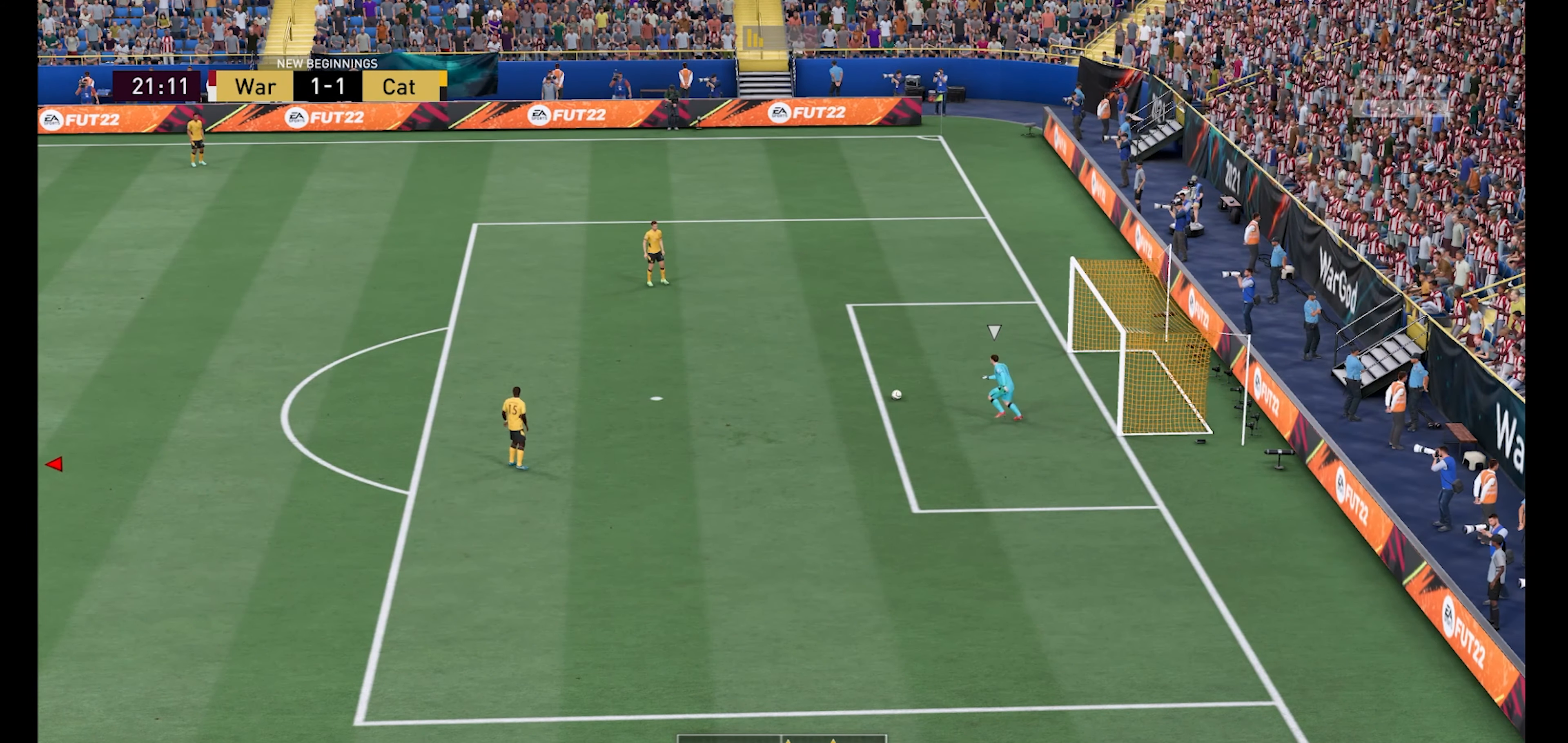
{"buttons": ["R1"], "left_stick": "right", "right_stick": "center", "events": []}
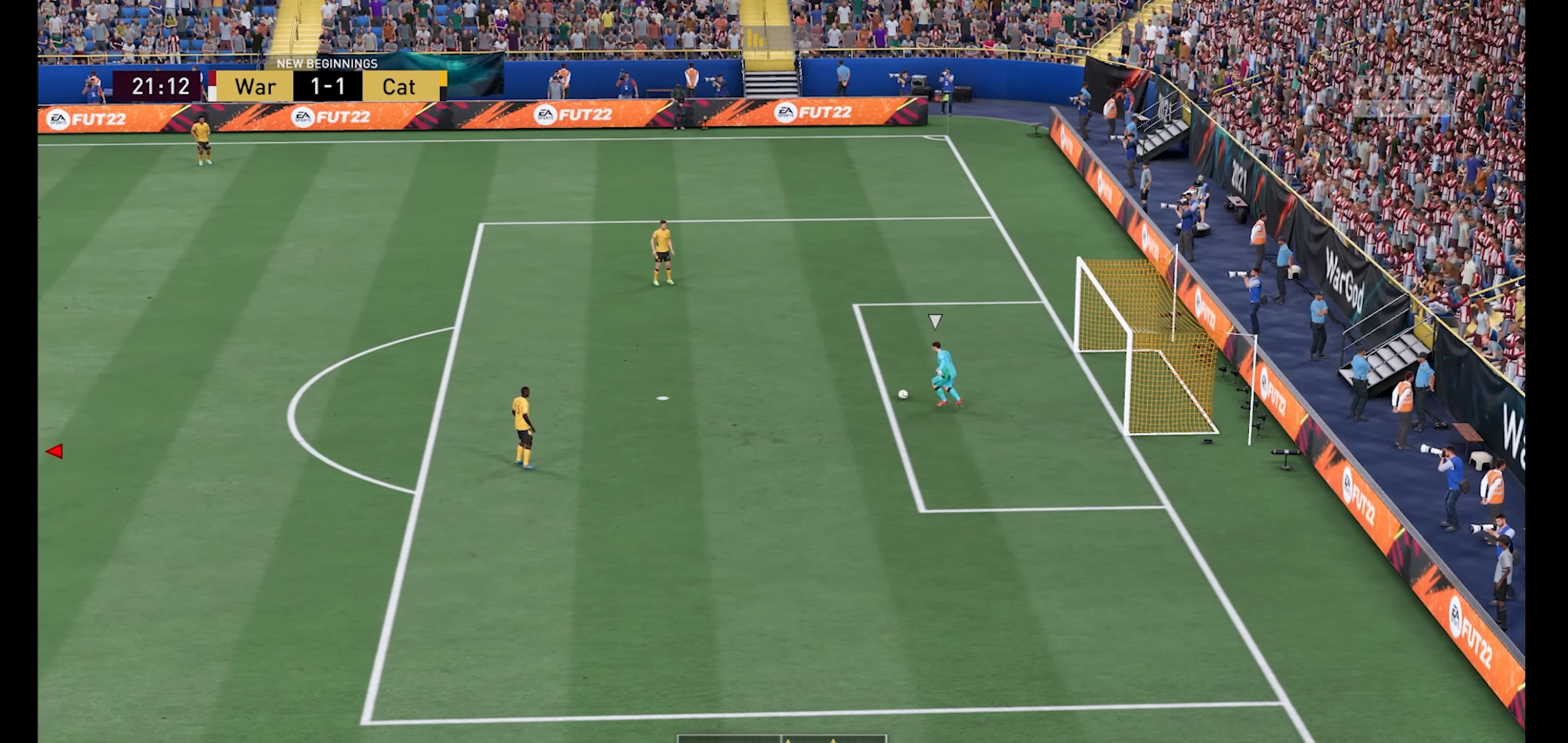
{"buttons": ["R1"], "left_stick": "down-right", "right_stick": "center", "events": [[433, "left_stick", "down-right"]]}
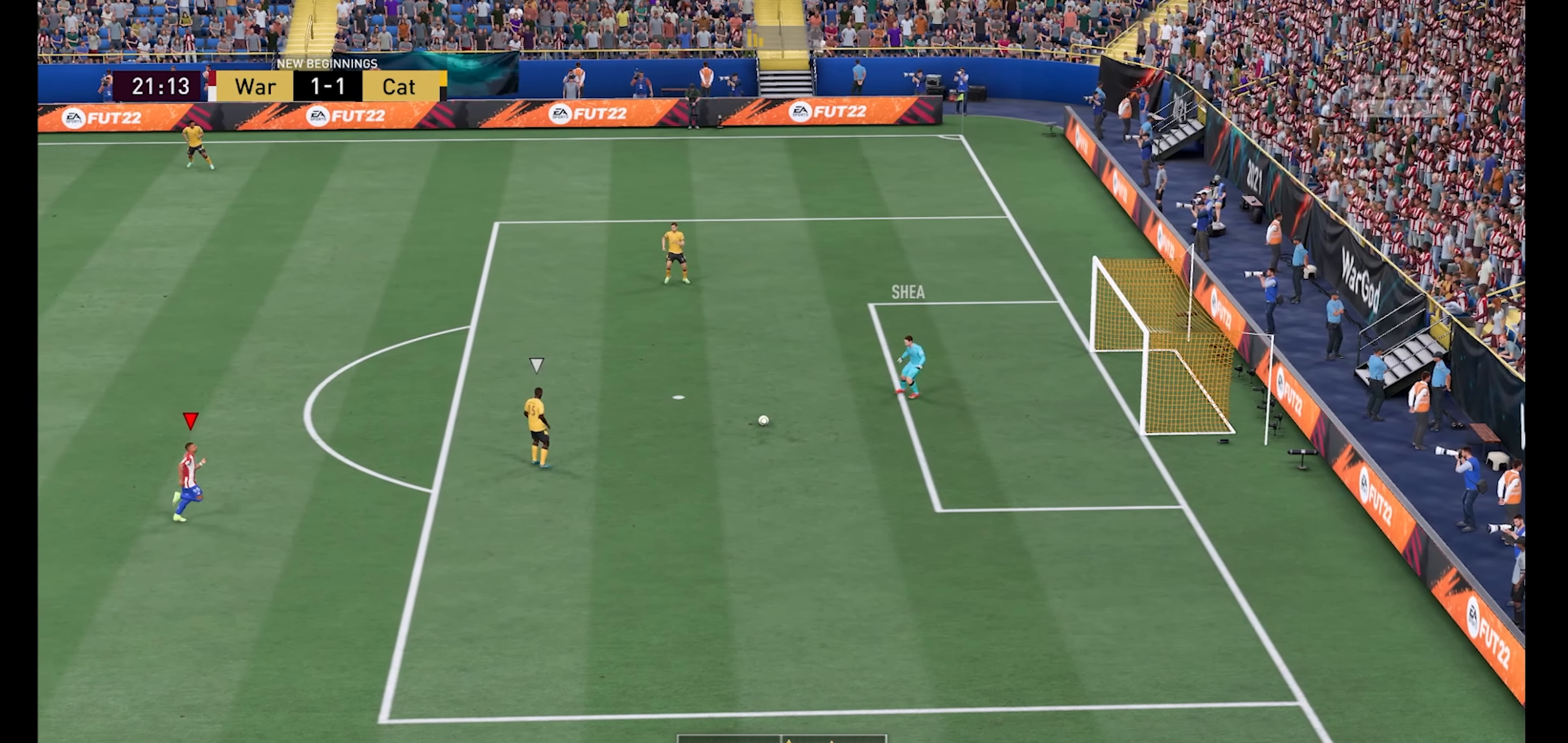
{"buttons": ["R1"], "left_stick": "up", "right_stick": "center", "events": [[233, "left_stick", "up-right"], [366, "left_stick", "up"]]}
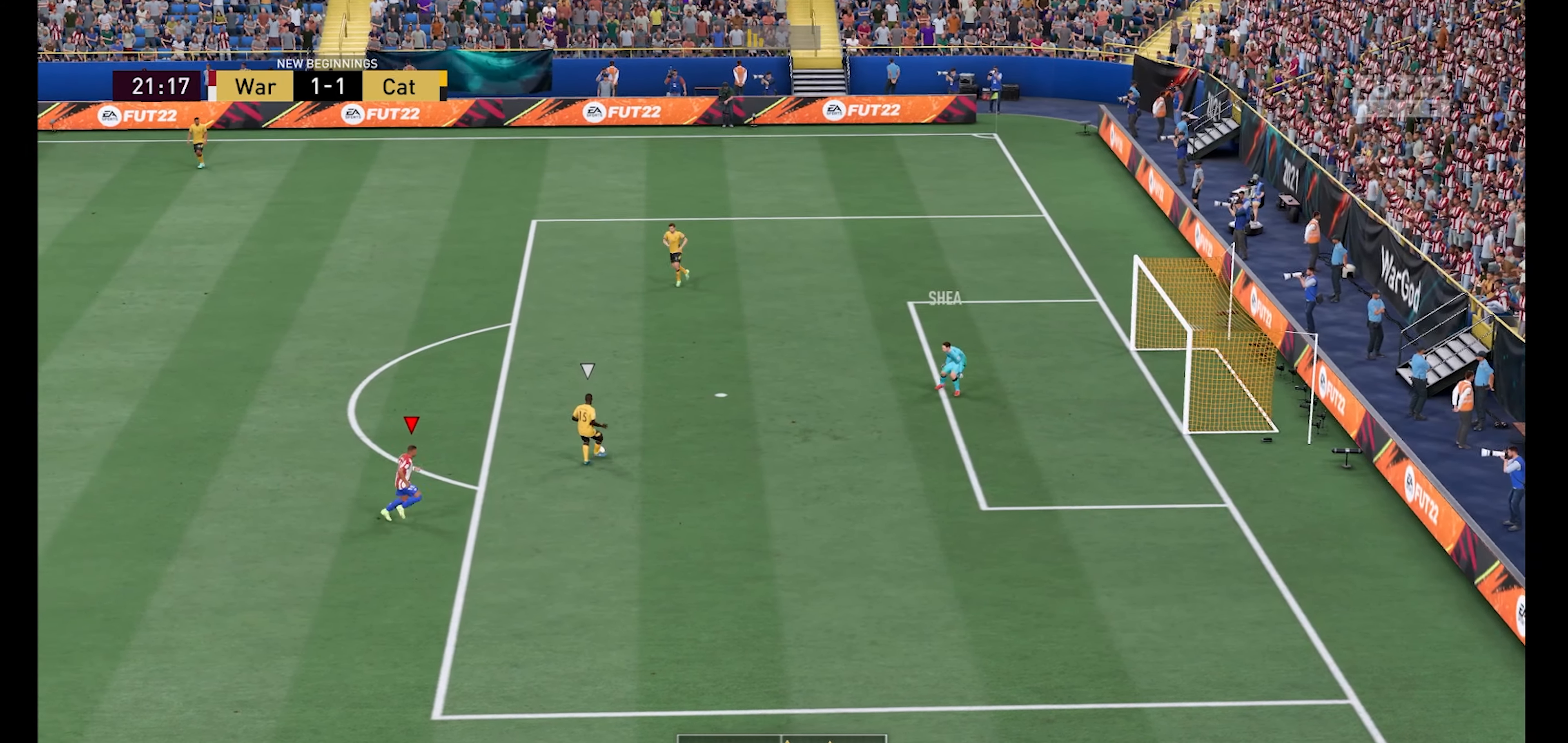
{"buttons": ["R1"], "left_stick": "up-right", "right_stick": "center", "events": [[400, "L1", "down"], [467, "left_stick", "up-right"], [500, "L1", "up"]]}
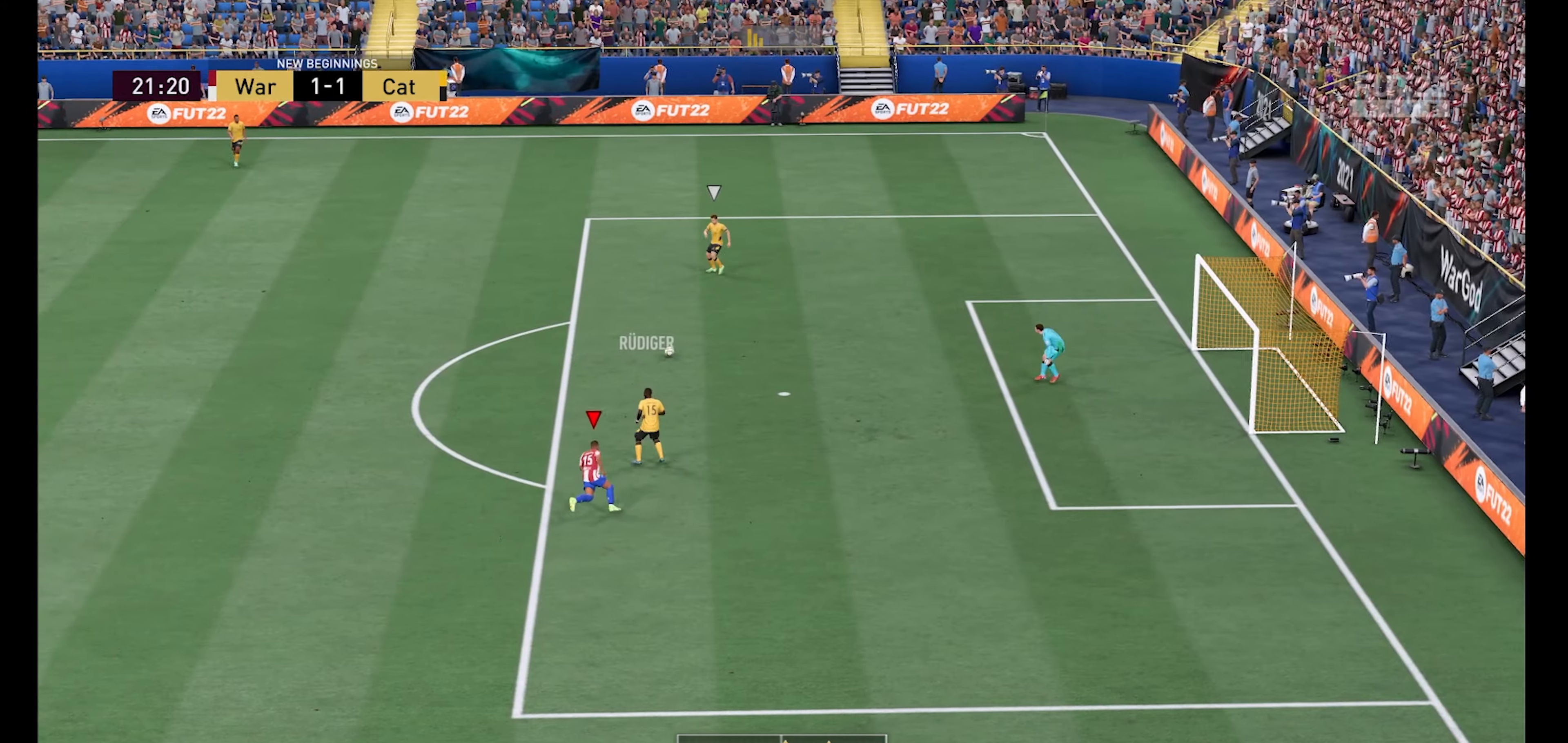
{"buttons": ["R1"], "left_stick": "right", "right_stick": "center", "events": [[167, "left_stick", "right"]]}
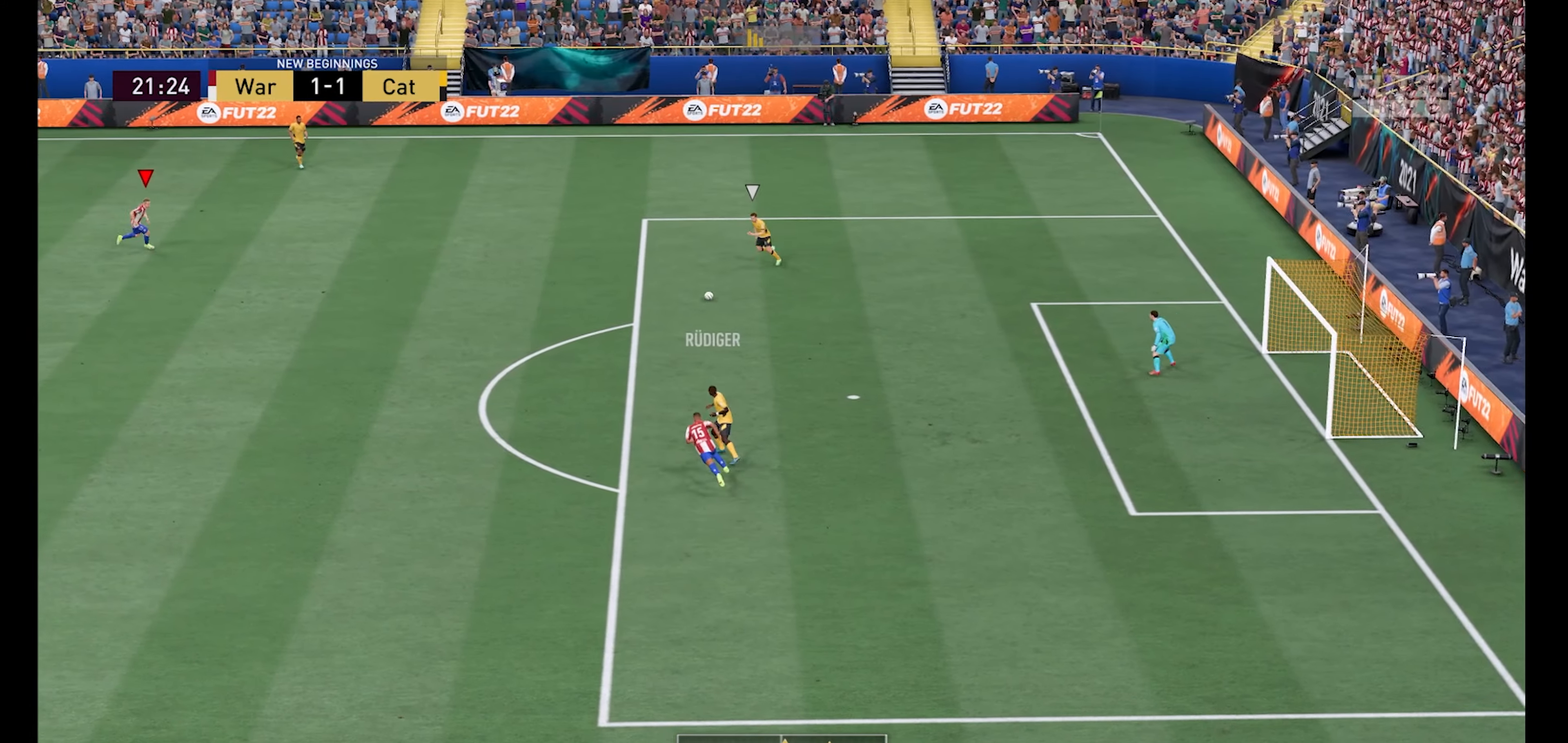
{"buttons": ["R1"], "left_stick": "right", "right_stick": "center", "events": []}
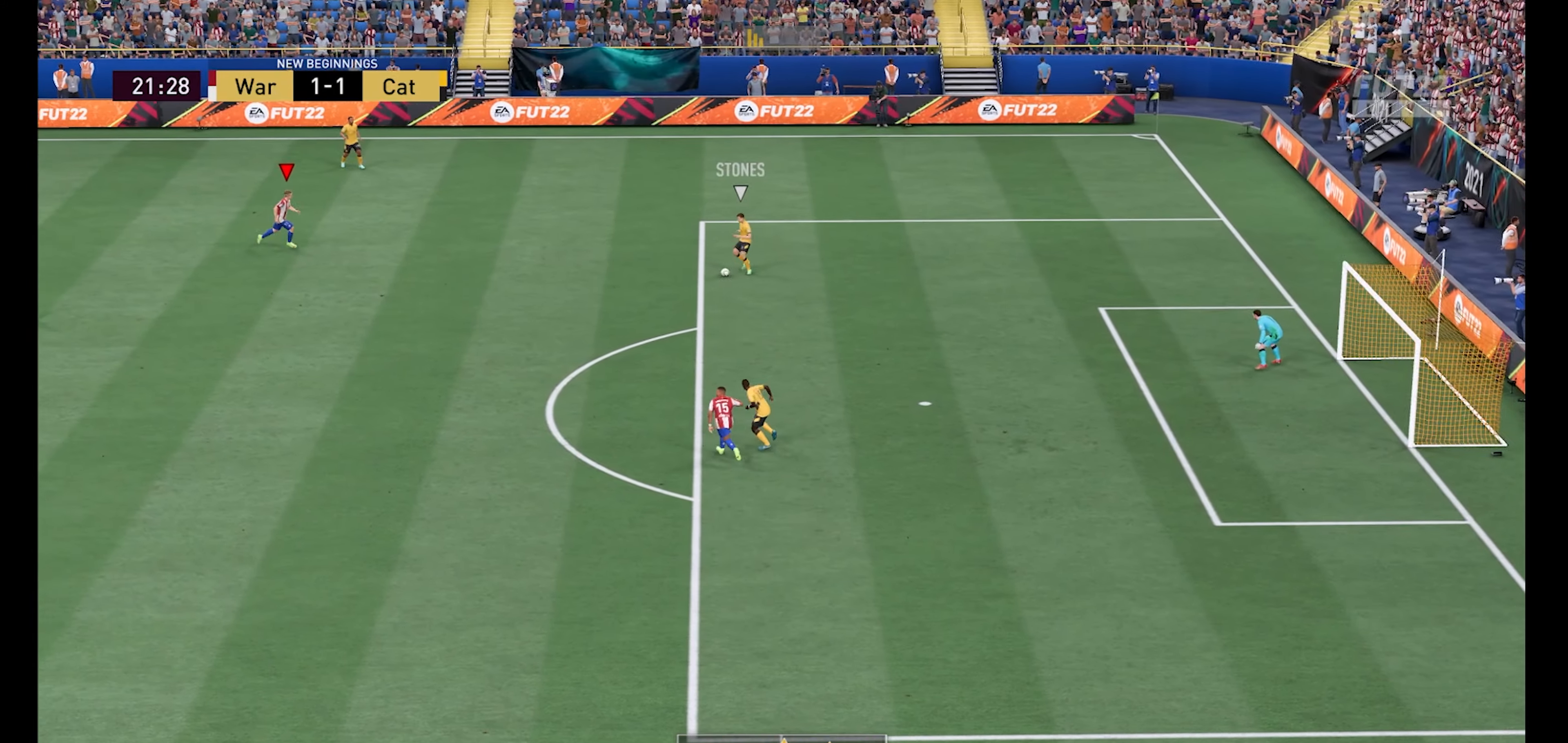
{"buttons": ["R1"], "left_stick": "down", "right_stick": "center", "events": [[334, "left_stick", "down"]]}
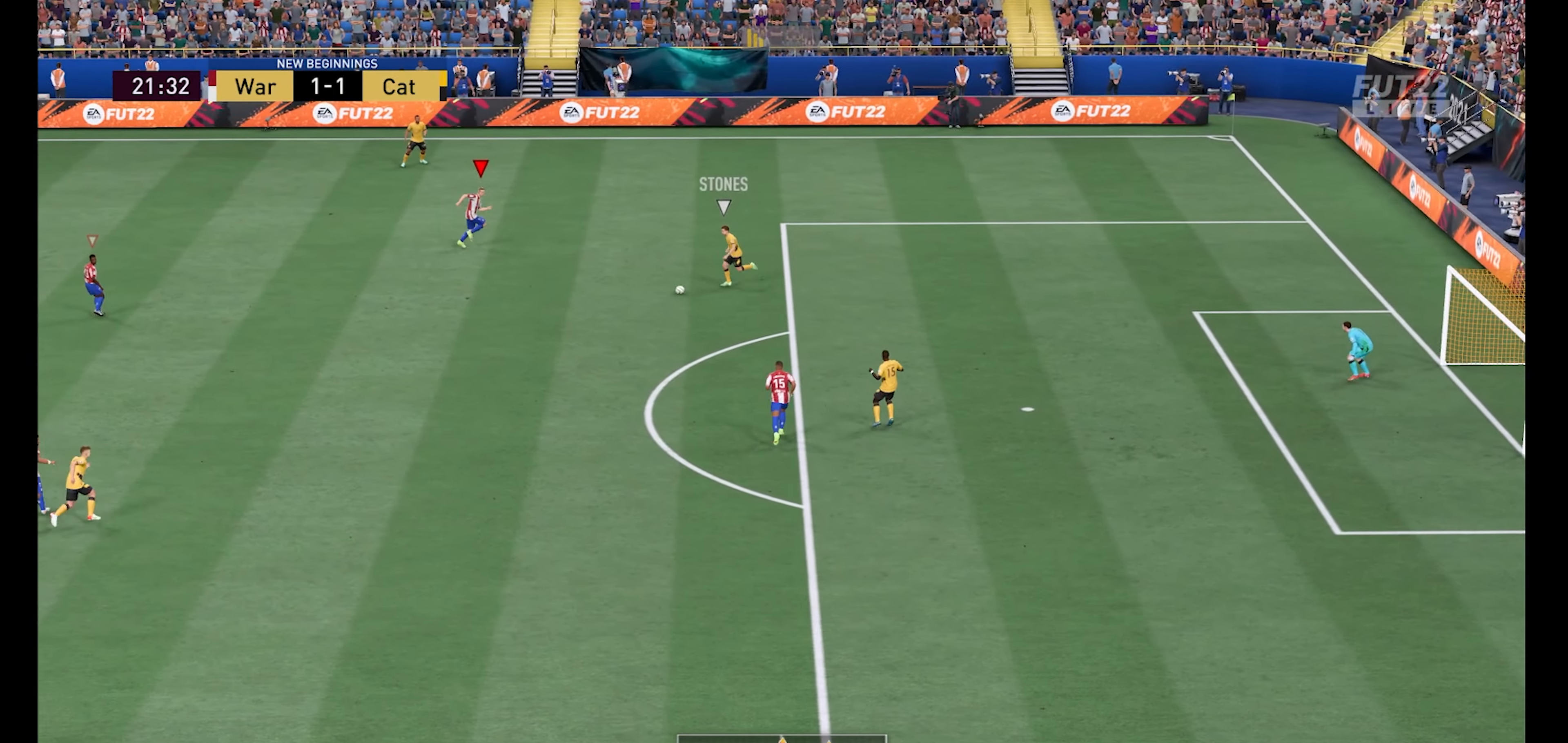
{"buttons": ["A", "R1"], "left_stick": "down", "right_stick": "center", "events": [[67, "L1", "down"], [134, "left_stick", "down-right"], [234, "A", "down"], [234, "L1", "up"], [267, "left_stick", "down"]]}
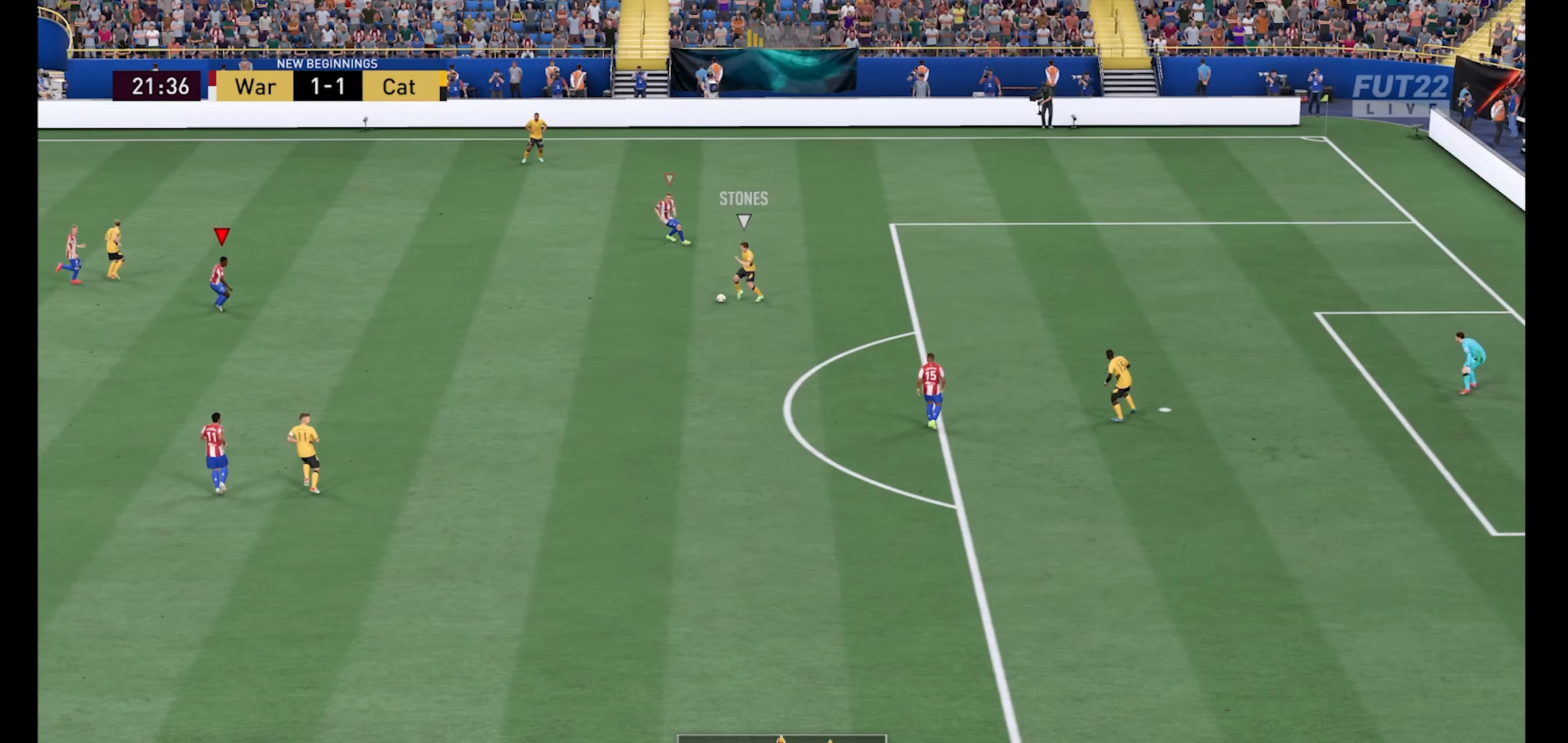
{"buttons": ["A", "R1"], "left_stick": "center", "right_stick": "center", "events": [[67, "DPAD_RIGHT", "down"], [267, "DPAD_RIGHT", "up"], [500, "left_stick", "center"]]}
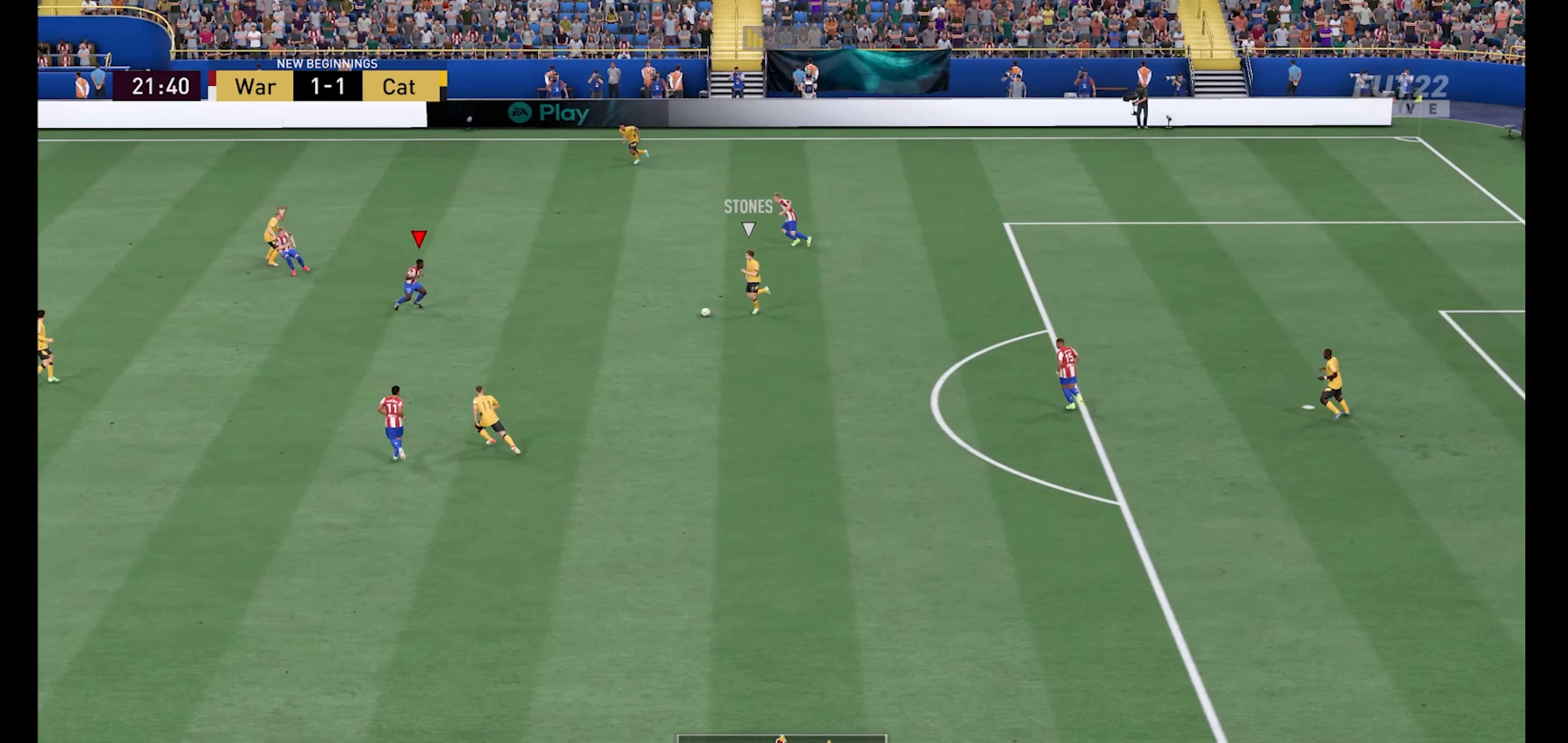
{"buttons": ["A", "R1"], "left_stick": "center", "right_stick": "center", "events": []}
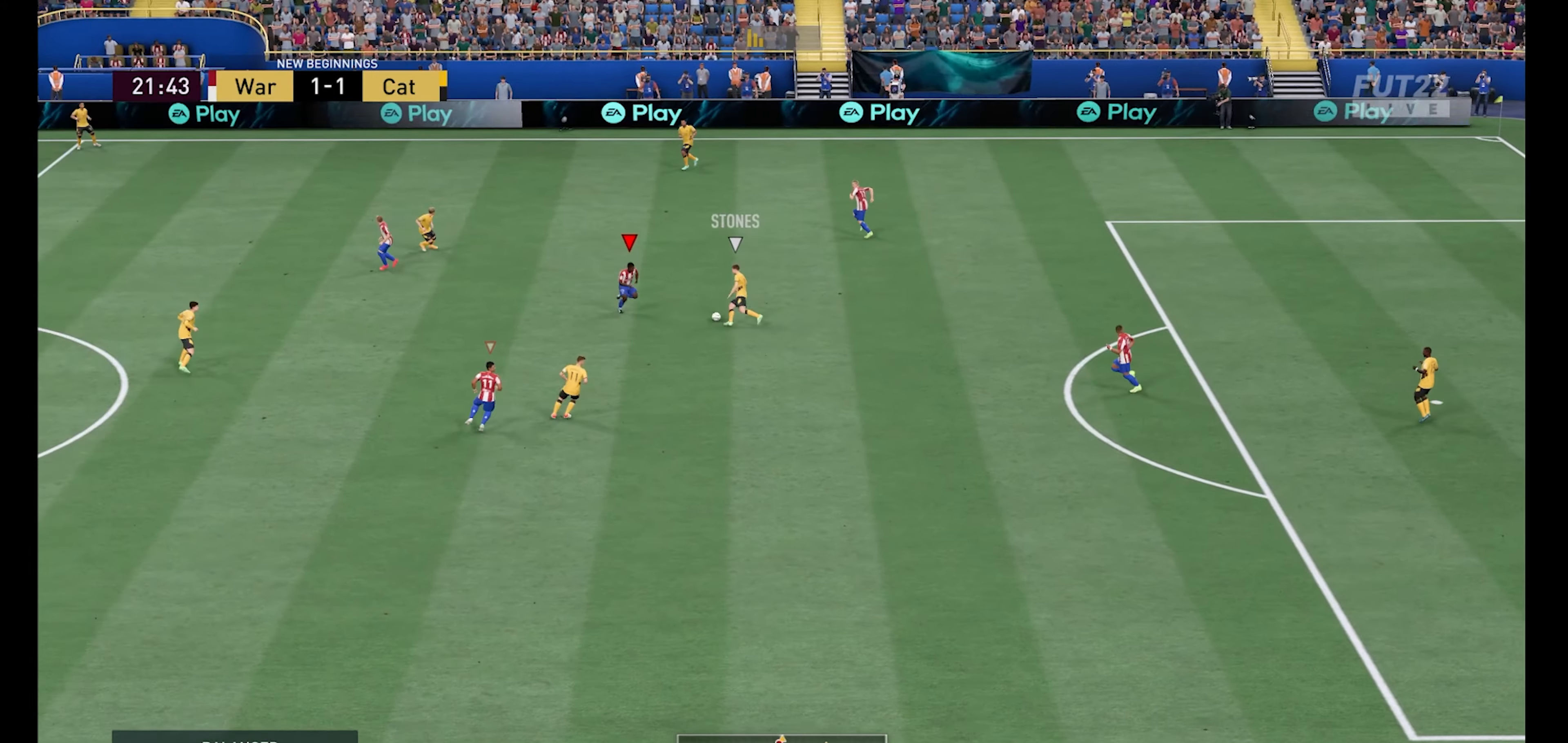
{"buttons": ["A", "R1"], "left_stick": "center", "right_stick": "center", "events": []}
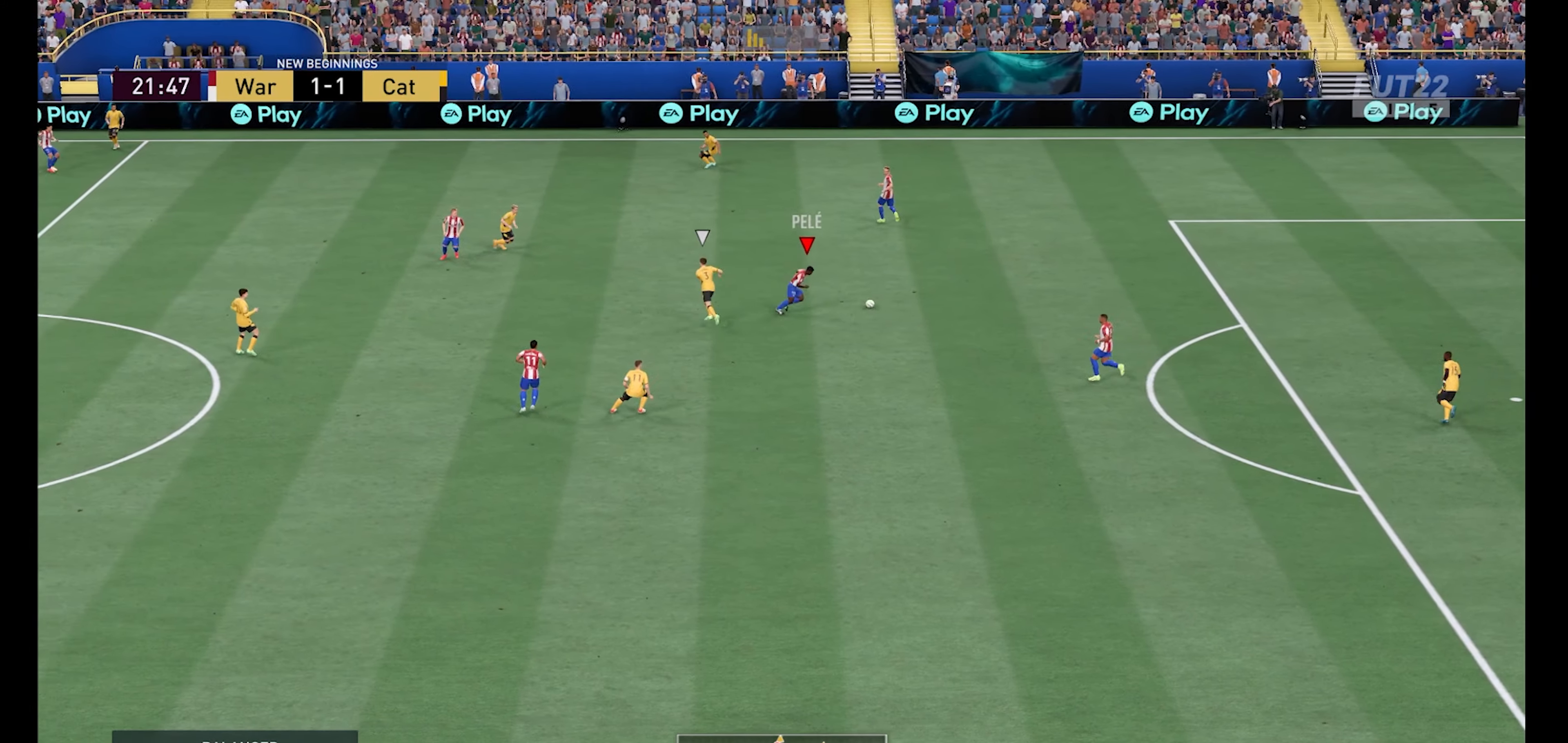
{"buttons": ["R1"], "left_stick": "right", "right_stick": "center", "events": [[67, "left_stick", "right"], [100, "A", "up"]]}
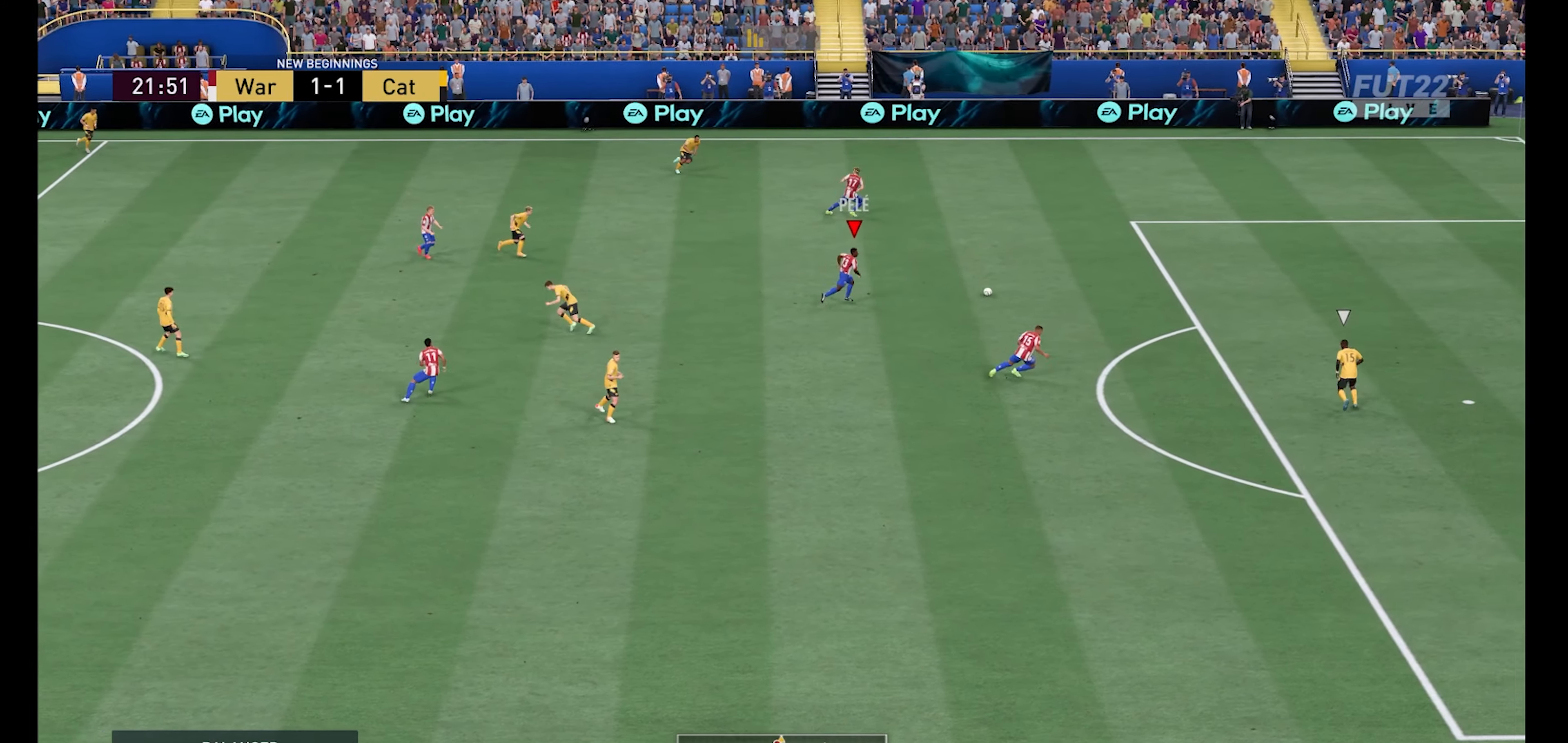
{"buttons": ["R1"], "left_stick": "right", "right_stick": "center", "events": []}